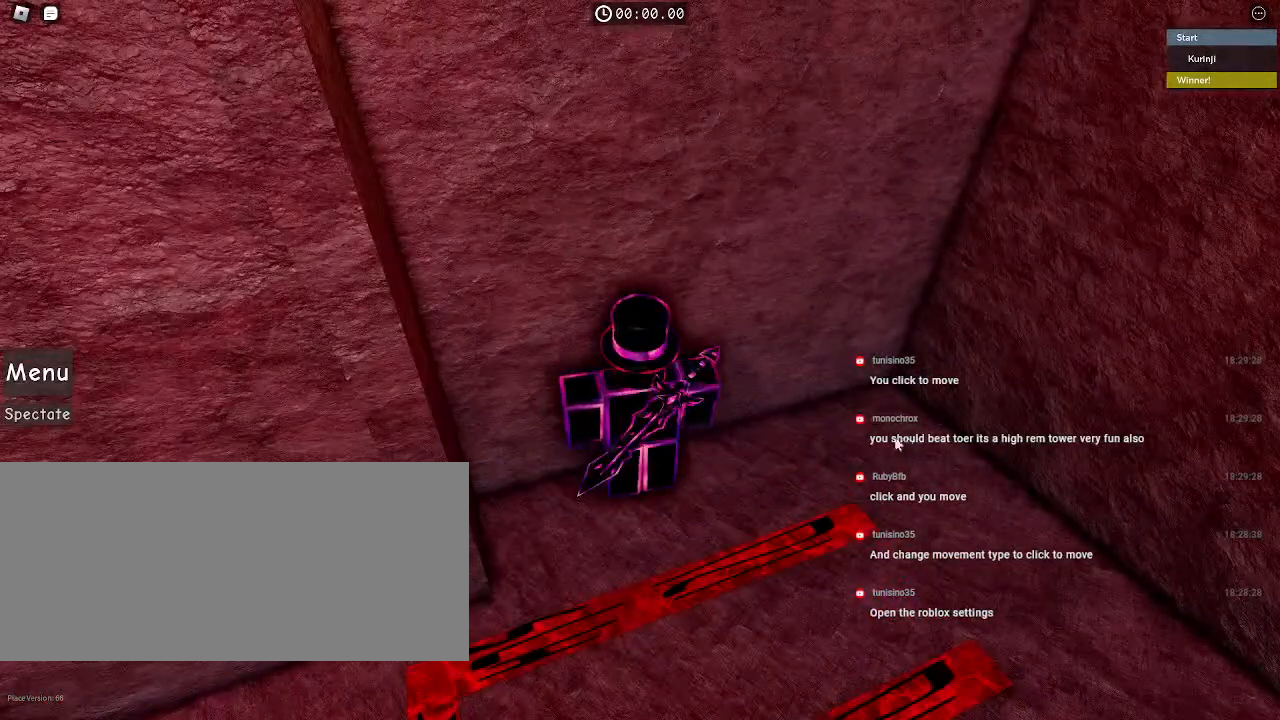
Gameplay with keyboard and mouse; each line is a JSON object with the keys and mouse buttons held at the frame after it. "events" lists presses ("down") and releases ("up") of "a", "ctrl", "d", "e", "f", "q", "r", "s", "shift", "space", "tab", "w", "mouse_left", "mouse_wheel", "mouse_right", "mouse_mb4" and "mouse_mb5" between this image and that frame as [ms after this image, input, new state], when the widget could be followed in between. "mouse_left", "mouse_wheel", "mouse_right", "mouse_mb4", "mouse_mb5" = the "left", "wheel", "right", "mb4", "mb5" buttons of the "mouse" list. No other keys are recorded. "wheel" means that the mouse wheel is clicked or scrolled. Mouse movement is not recorded.
{"keys": [], "mouse": [], "events": [[267, "s", "up"], [367, "mouse_left", "down"], [484, "mouse_left", "up"]]}
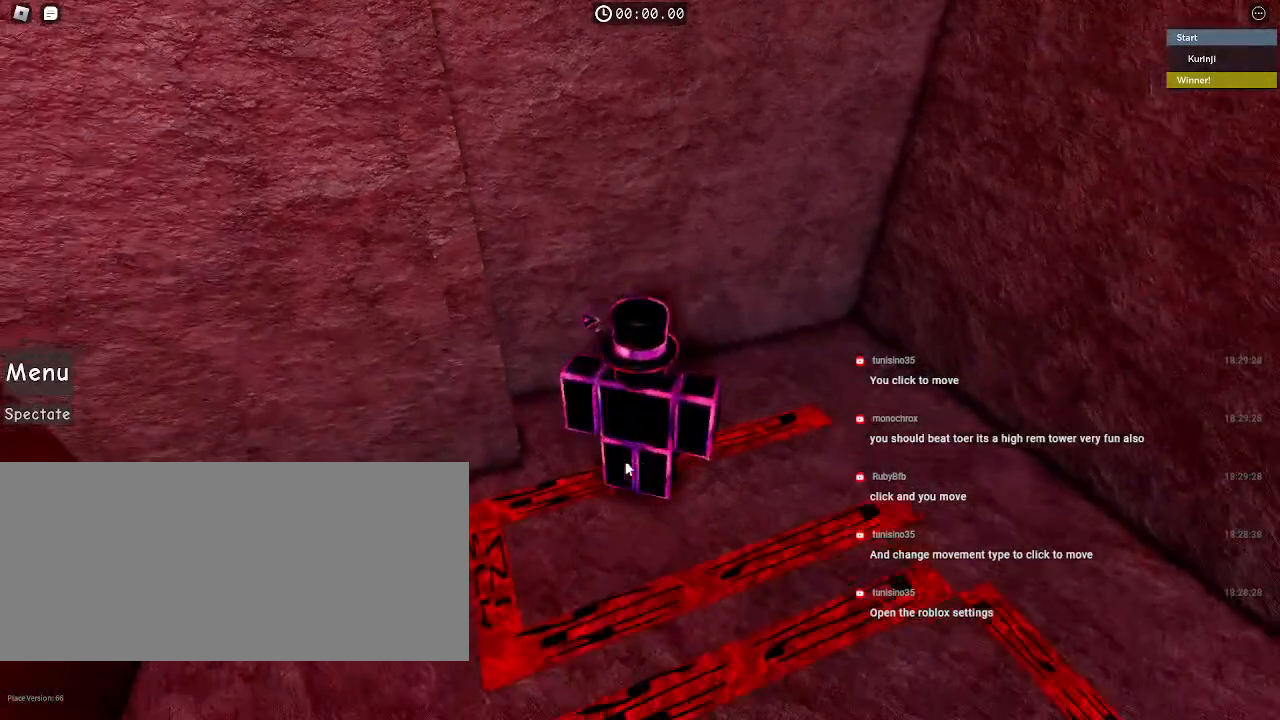
{"keys": [], "mouse": ["left"], "events": [[100, "mouse_left", "down"], [200, "mouse_left", "up"], [284, "mouse_left", "down"], [367, "mouse_left", "up"], [484, "mouse_left", "down"]]}
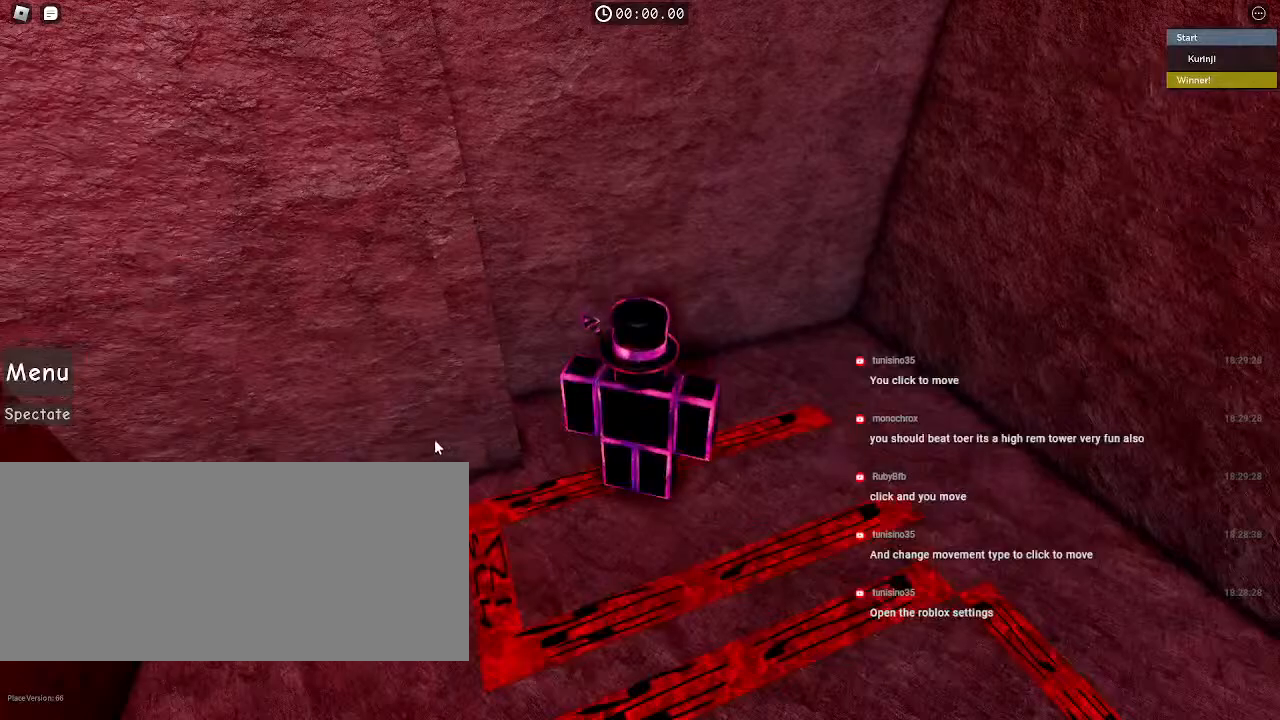
{"keys": ["s"], "mouse": ["left"], "events": [[50, "mouse_left", "up"], [134, "mouse_left", "down"], [250, "mouse_left", "up"], [267, "s", "down"], [300, "mouse_left", "down"], [400, "mouse_left", "up"], [484, "mouse_left", "down"]]}
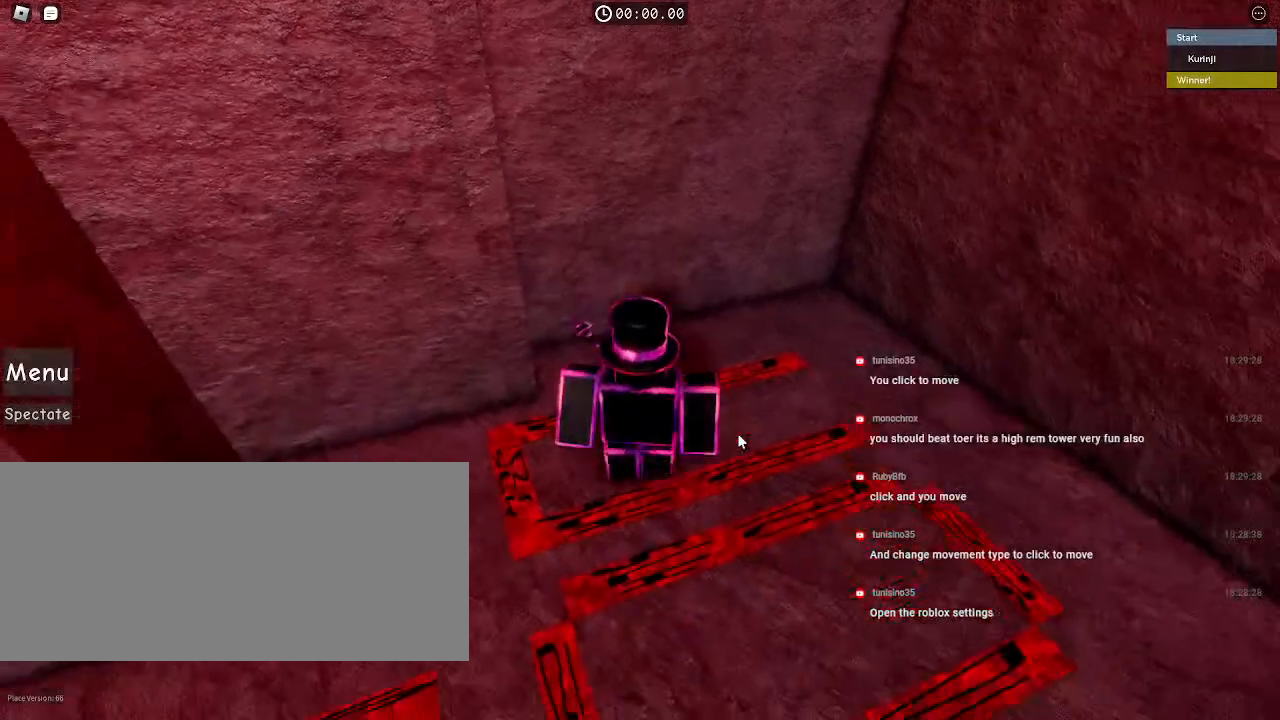
{"keys": ["d", "s"], "mouse": ["left"], "events": [[67, "mouse_left", "up"], [217, "mouse_left", "down"], [334, "mouse_left", "up"], [417, "mouse_left", "down"], [500, "d", "down"]]}
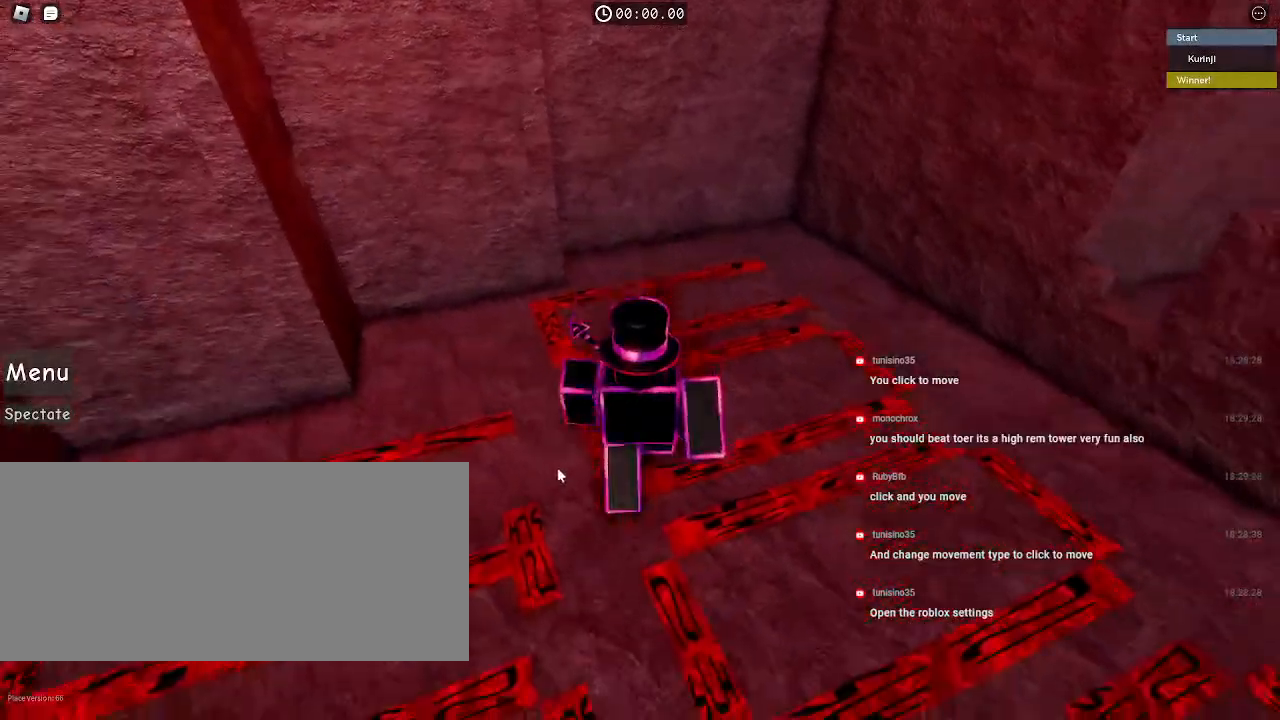
{"keys": ["w"], "mouse": ["right"], "events": [[17, "mouse_left", "up"], [50, "s", "up"], [217, "d", "up"], [217, "mouse_right", "down"], [250, "w", "down"]]}
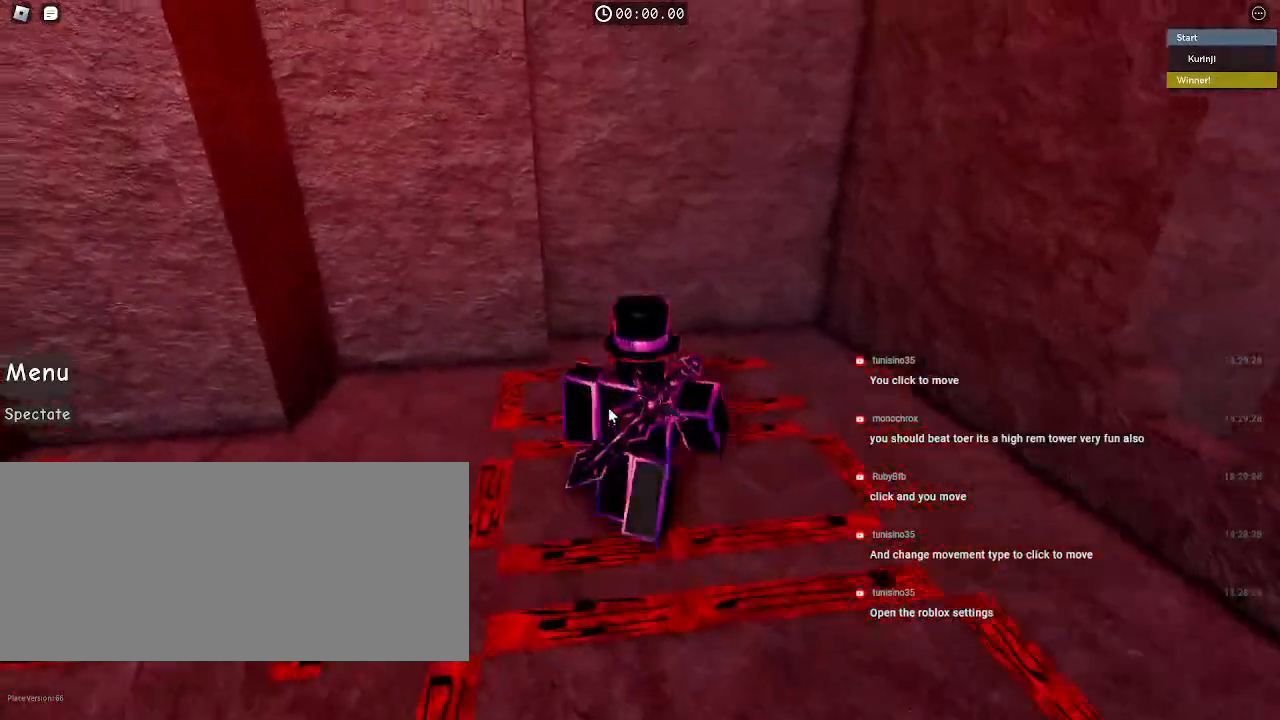
{"keys": ["w"], "mouse": ["right"], "events": []}
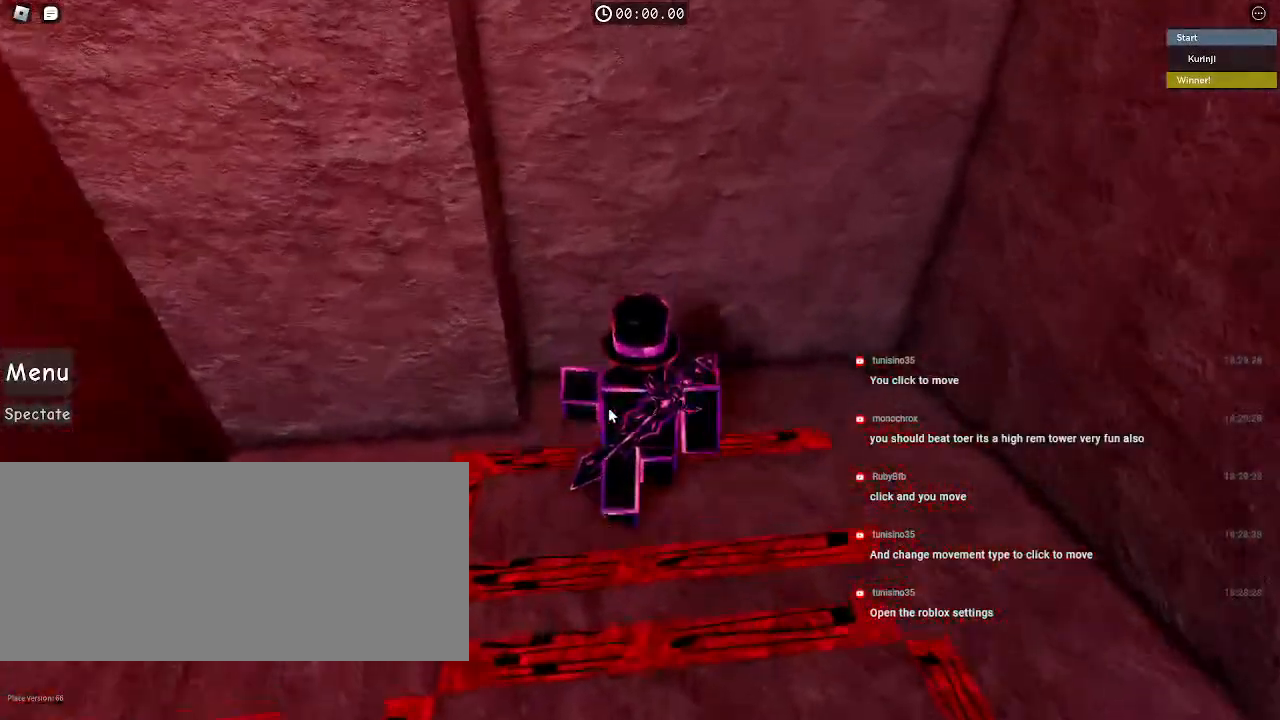
{"keys": ["a", "w"], "mouse": ["right"], "events": [[250, "a", "down"]]}
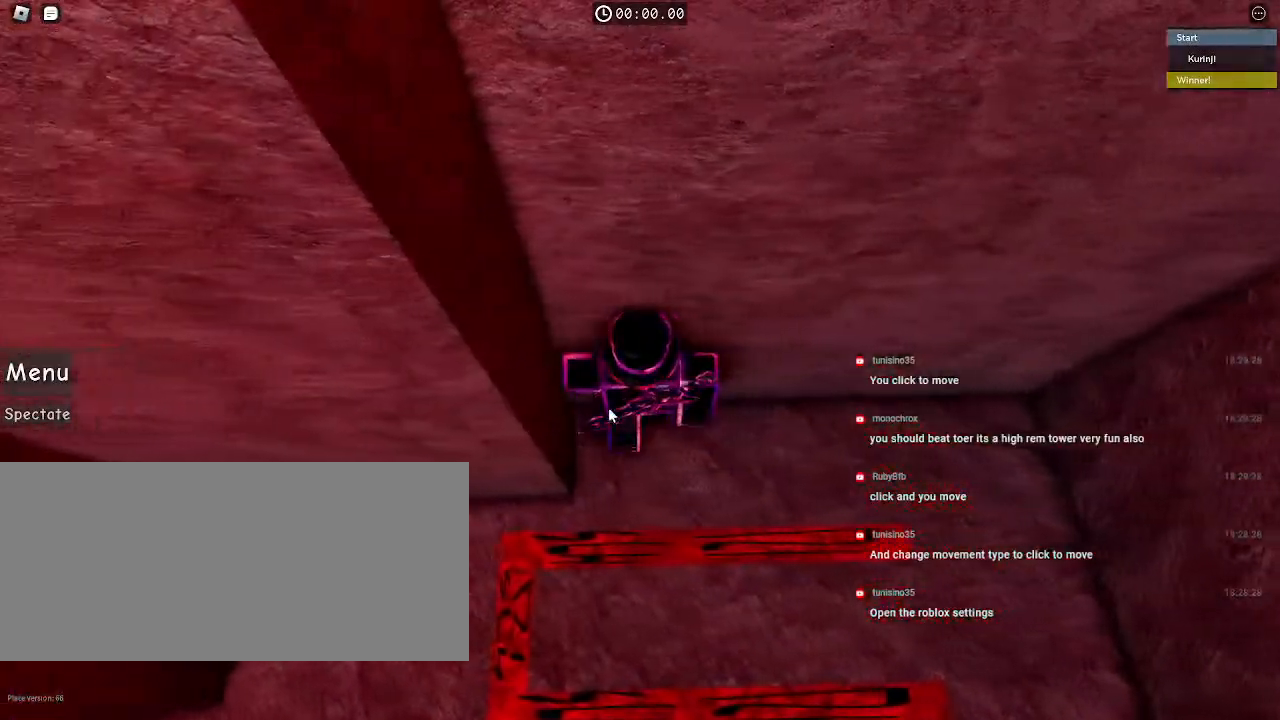
{"keys": ["a", "w"], "mouse": ["right"], "events": []}
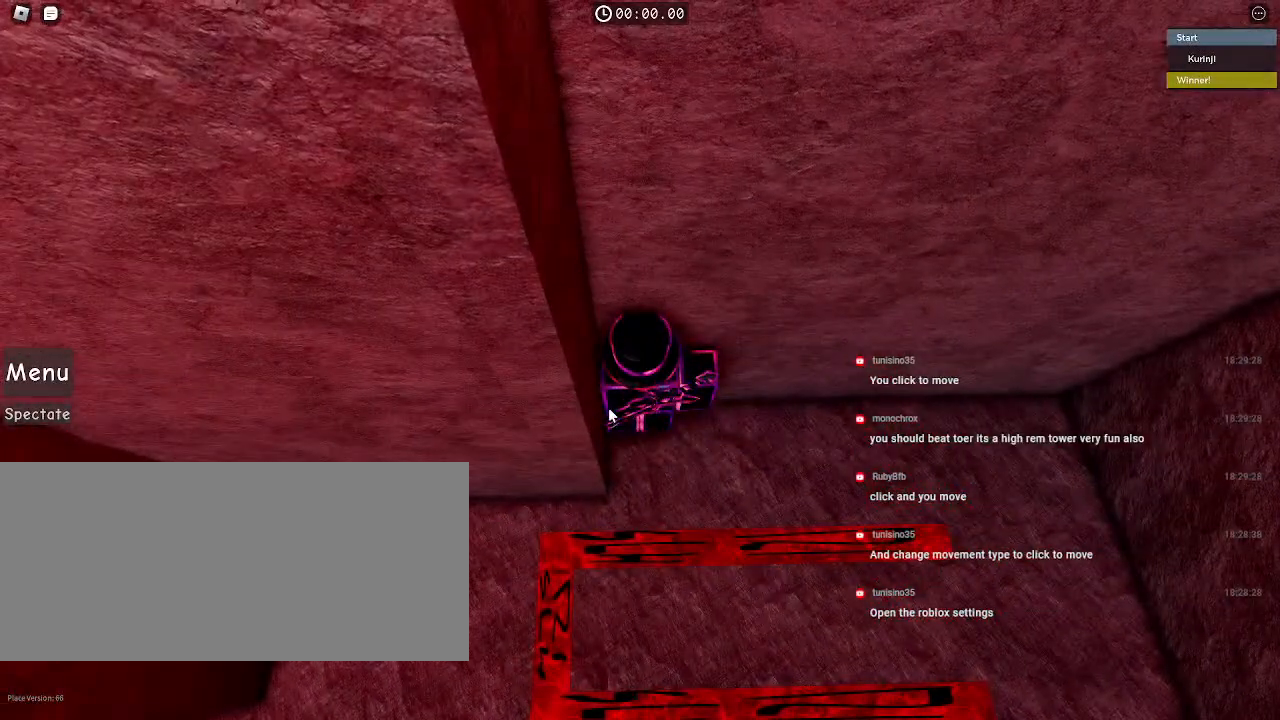
{"keys": ["w"], "mouse": ["right"], "events": [[17, "a", "up"], [67, "w", "up"], [167, "w", "down"]]}
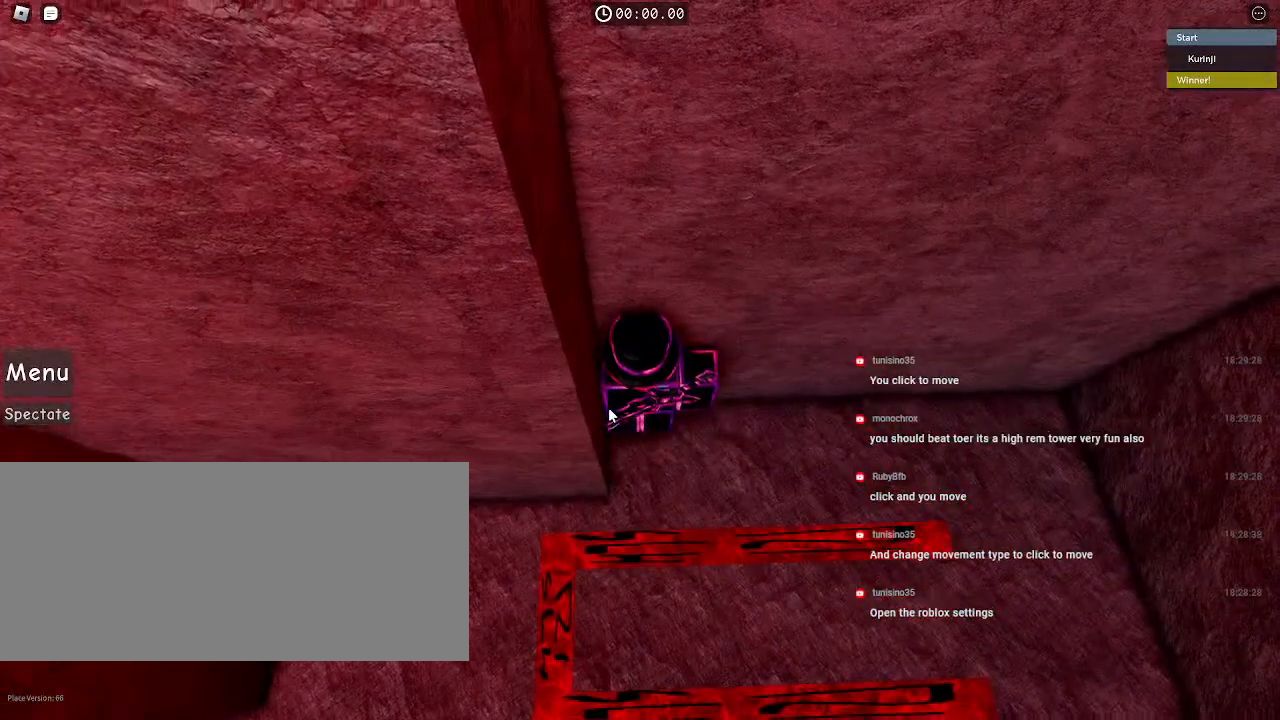
{"keys": ["w"], "mouse": ["right"], "events": [[284, "d", "down"], [417, "d", "up"]]}
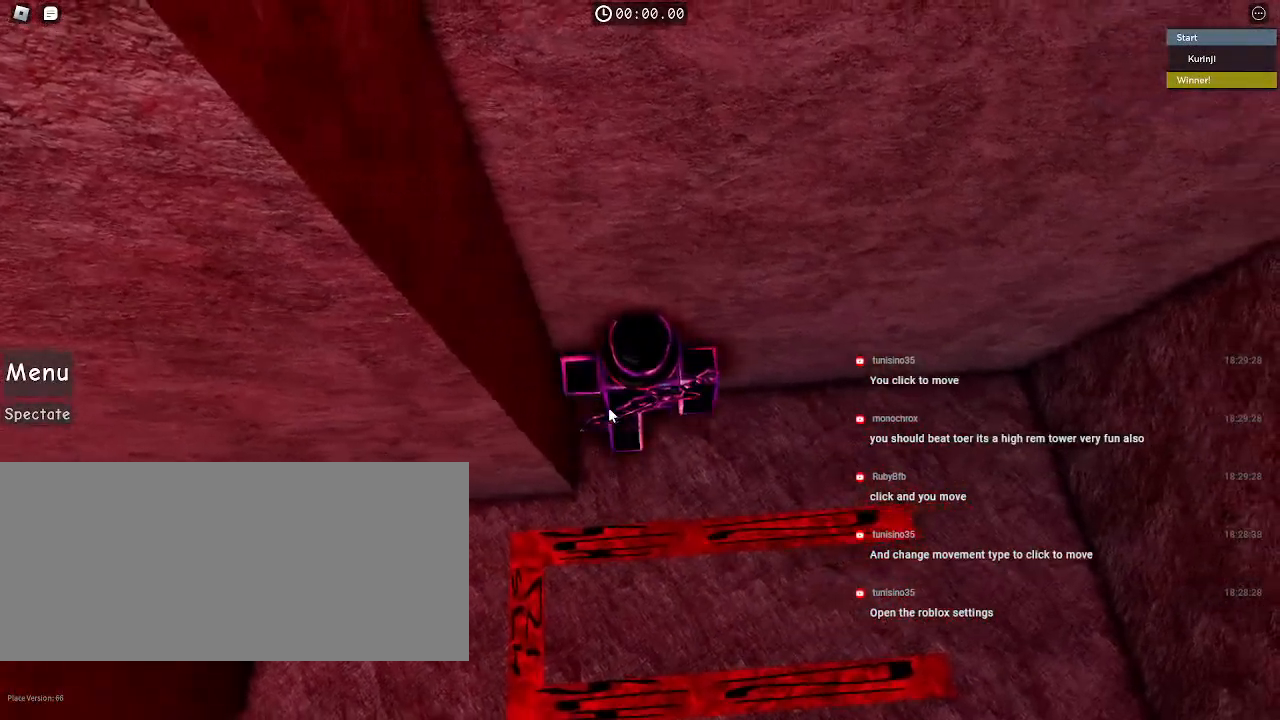
{"keys": ["a", "w"], "mouse": ["right"], "events": [[50, "a", "down"]]}
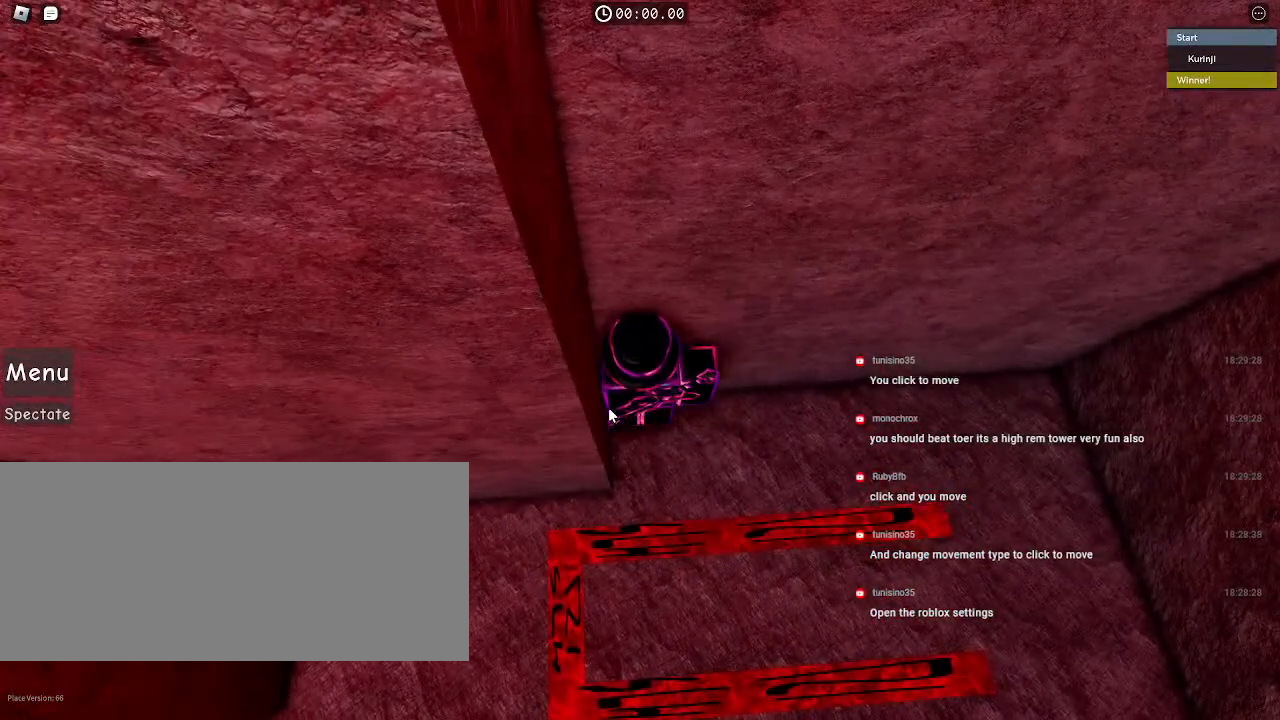
{"keys": ["w"], "mouse": ["right"], "events": [[17, "w", "up"], [34, "a", "up"], [134, "w", "down"], [250, "w", "up"], [334, "w", "down"]]}
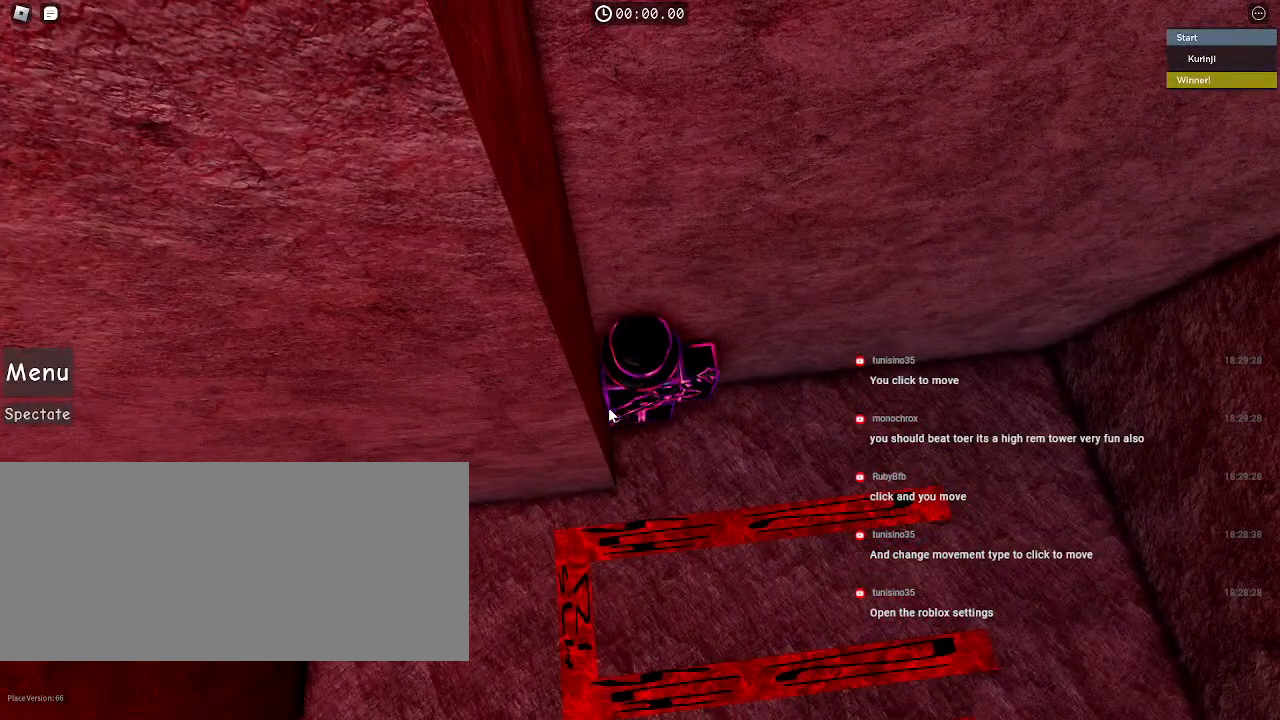
{"keys": ["a"], "mouse": ["right"], "events": [[34, "a", "down"], [350, "w", "up"]]}
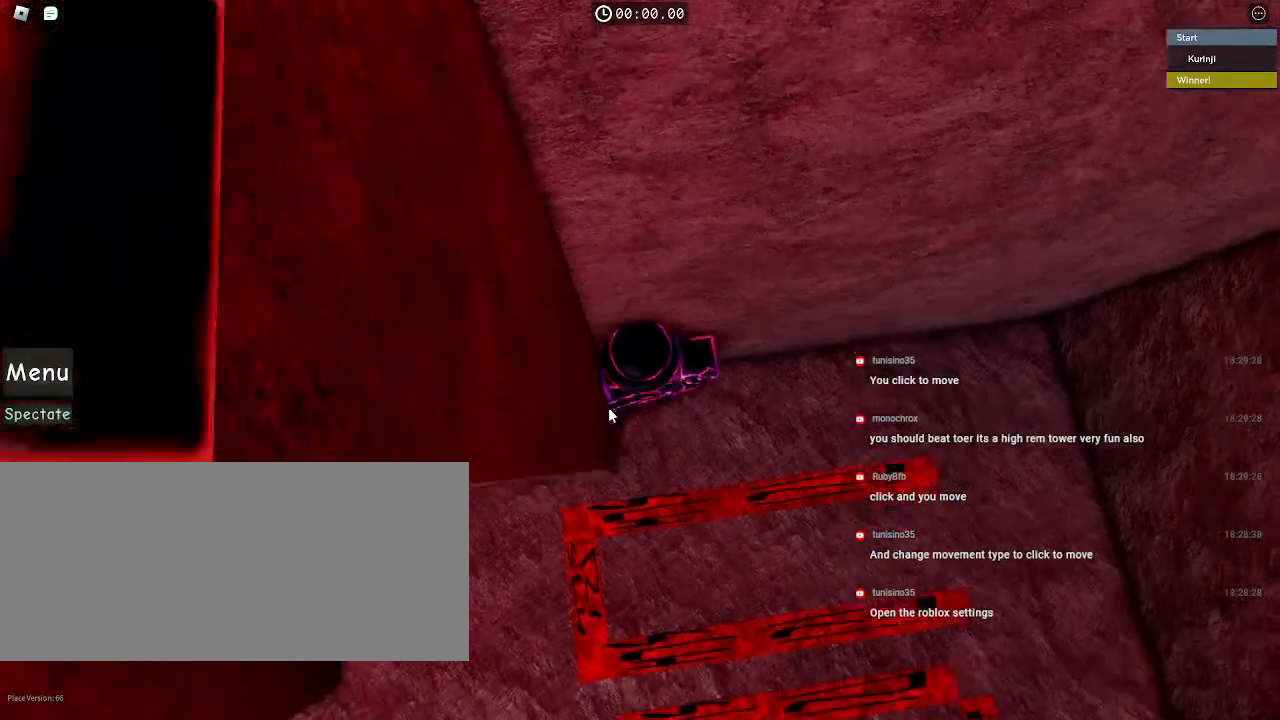
{"keys": ["a"], "mouse": ["right"], "events": [[67, "s", "down"], [117, "a", "up"], [367, "a", "down"], [417, "s", "up"]]}
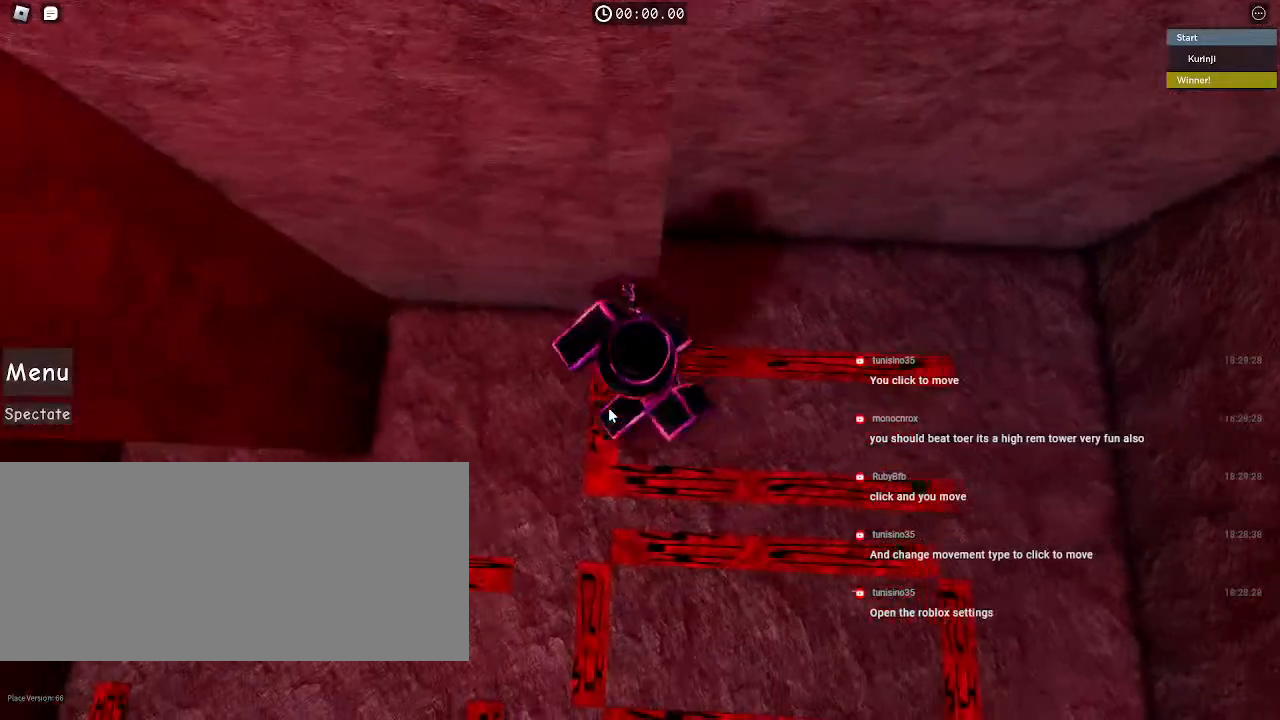
{"keys": ["w"], "mouse": ["right"], "events": [[50, "w", "down"], [317, "a", "up"]]}
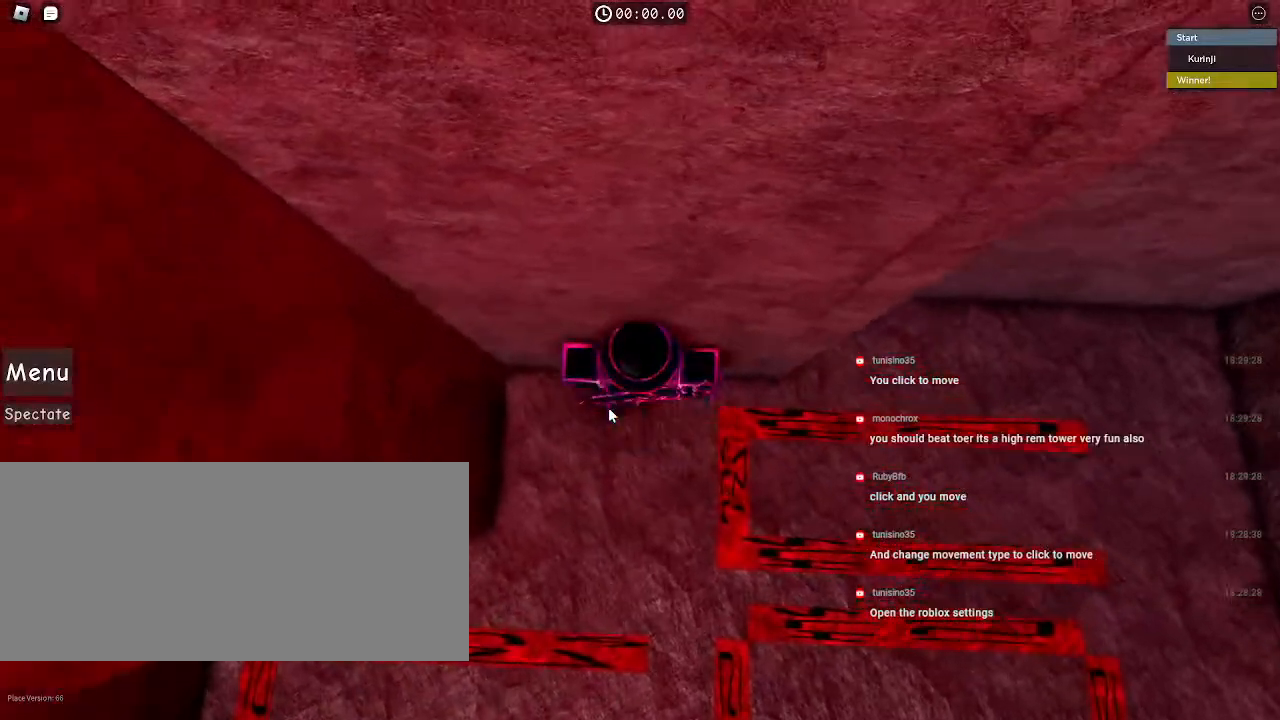
{"keys": ["a", "w"], "mouse": ["right"], "events": [[117, "a", "down"]]}
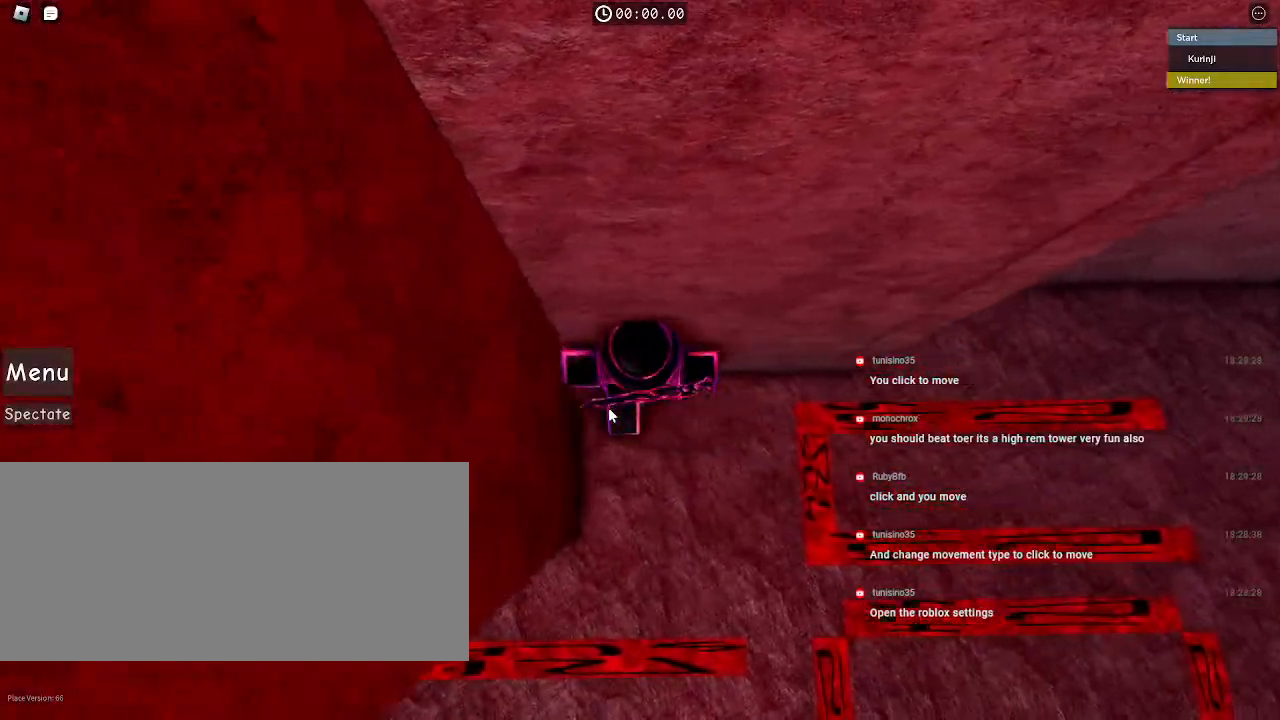
{"keys": ["a", "w"], "mouse": ["right"], "events": []}
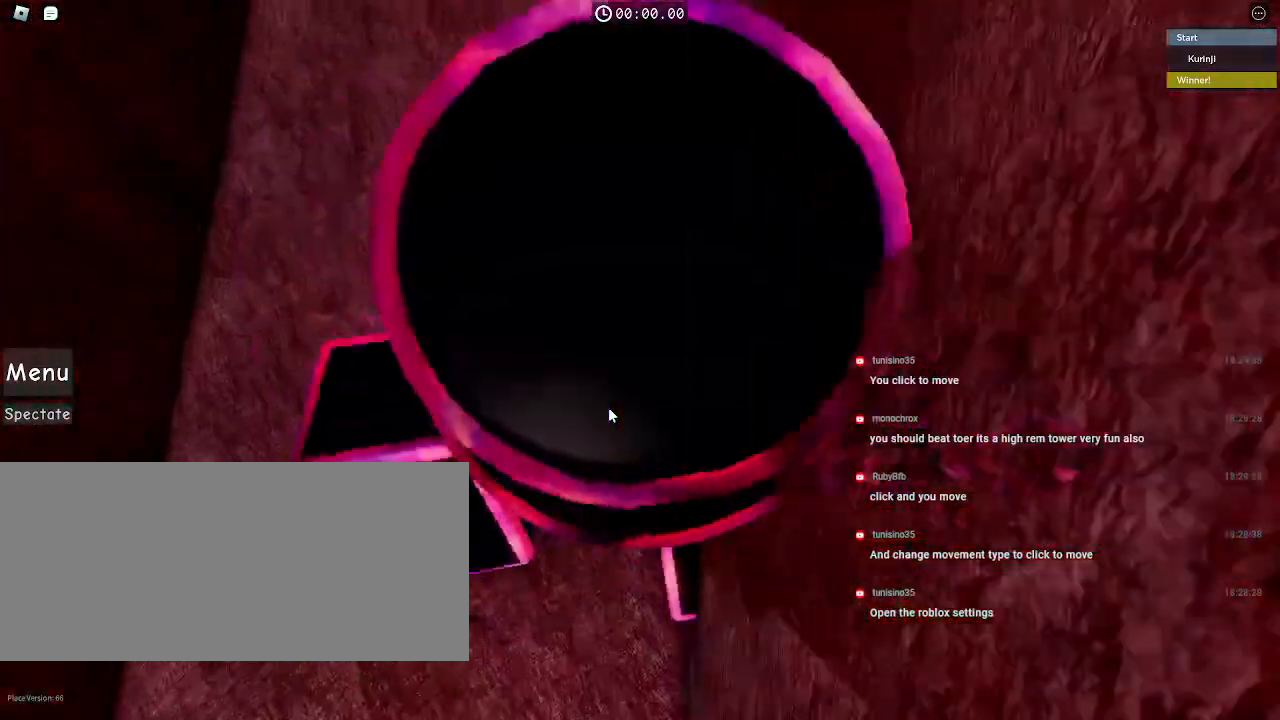
{"keys": [], "mouse": ["right"], "events": [[267, "a", "up"], [267, "w", "up"]]}